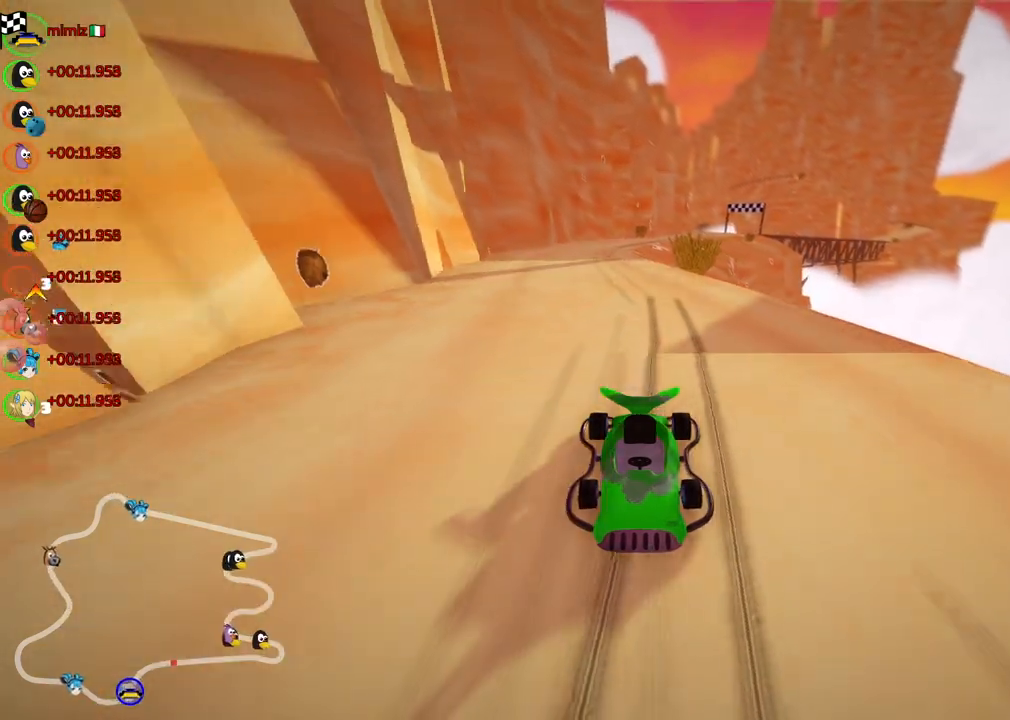
Gameplay with keyboard; each line is a JSON object with the keys held at the frame after it. "events" lists presses ("down") and releases ("up") of ".", "/", "alt_r", "b", "c", "comma", "ctrl_r", "d", "down", "f", "g", "h", "j", "k", "l", "left", "m", "n", "quote", "return", "right", "semicolon", "shift_r", "space", "super", "up" and "v" between this image and that frame as [ms after this image, input, new state], when the widget could be followed in between. No other keys are recorded. Mouse input is not recorded.
{"keys": [], "events": [[300, "right", "down"], [433, "right", "up"]]}
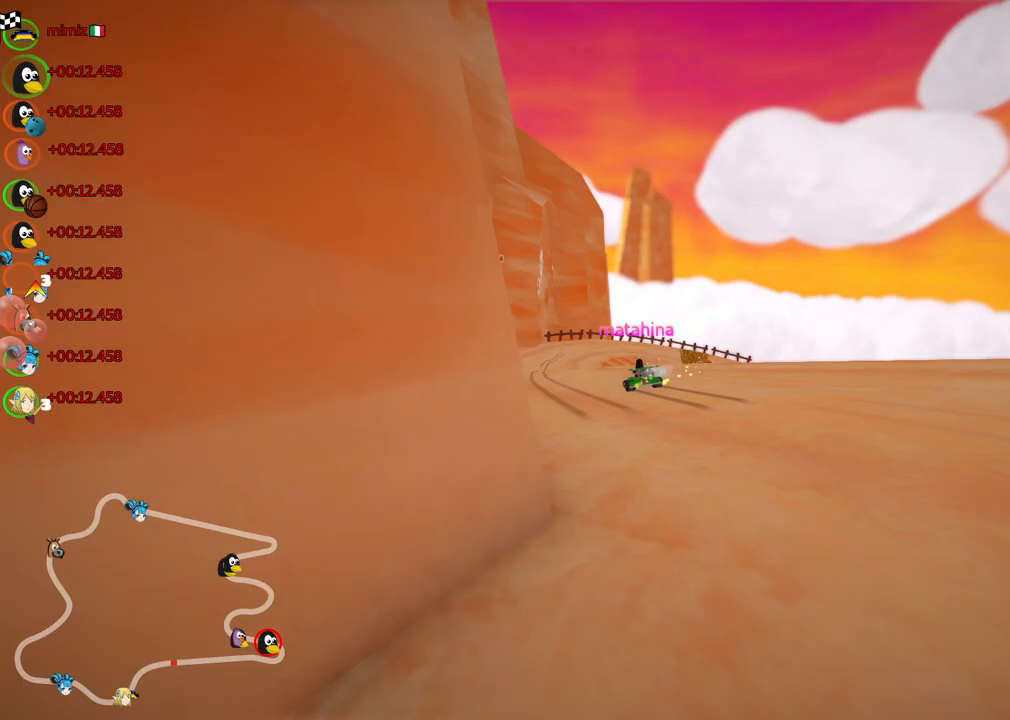
{"keys": [], "events": []}
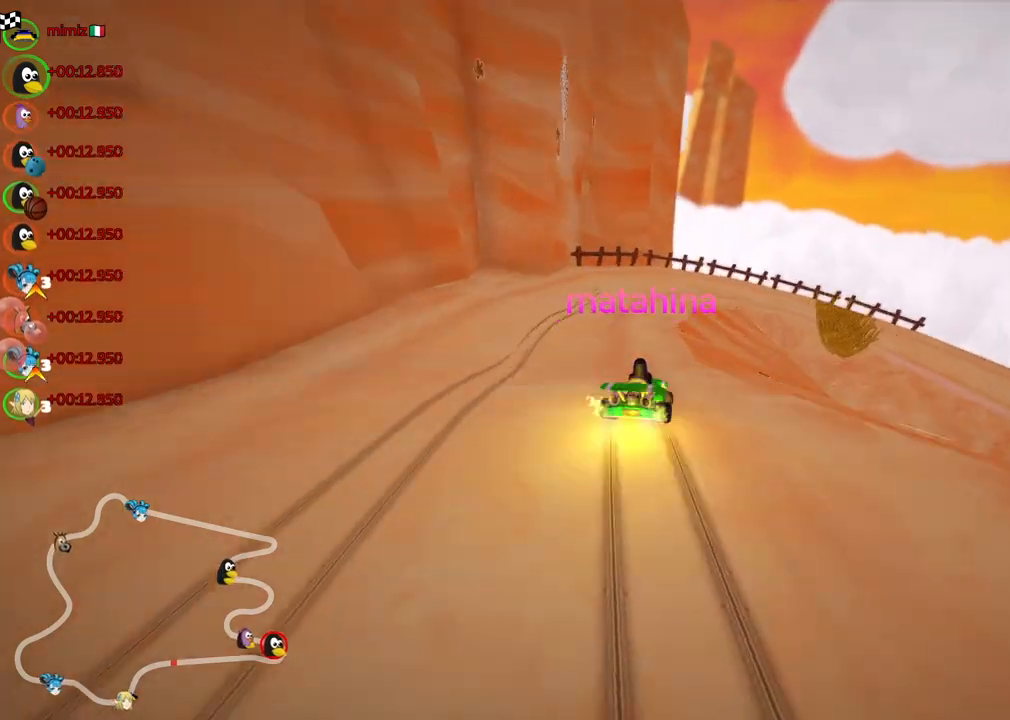
{"keys": [], "events": []}
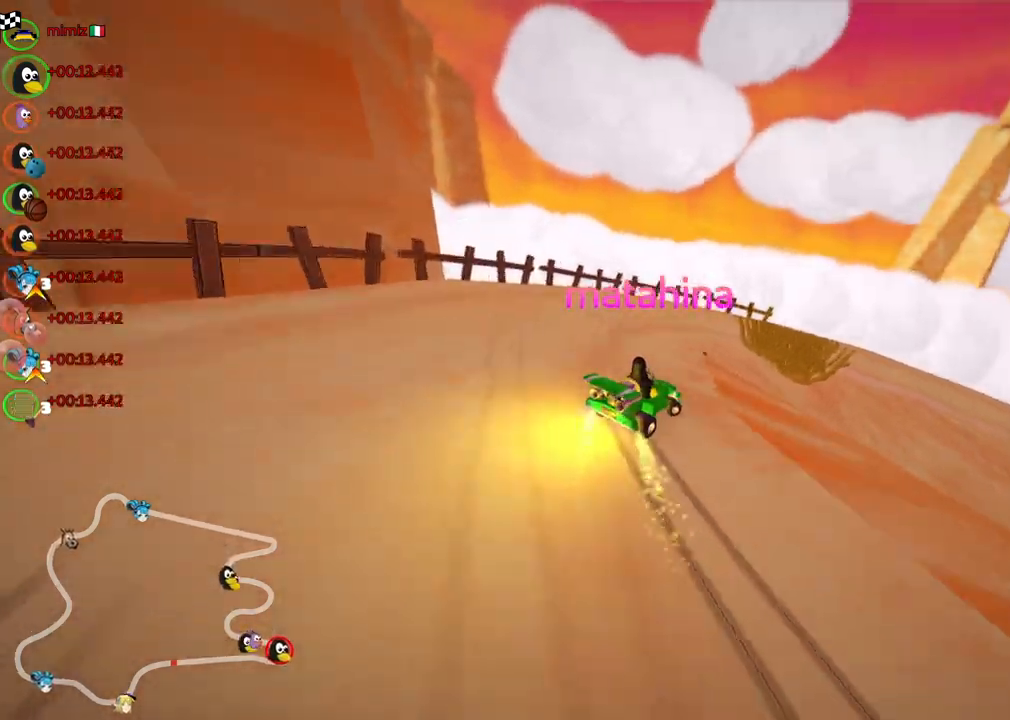
{"keys": [], "events": []}
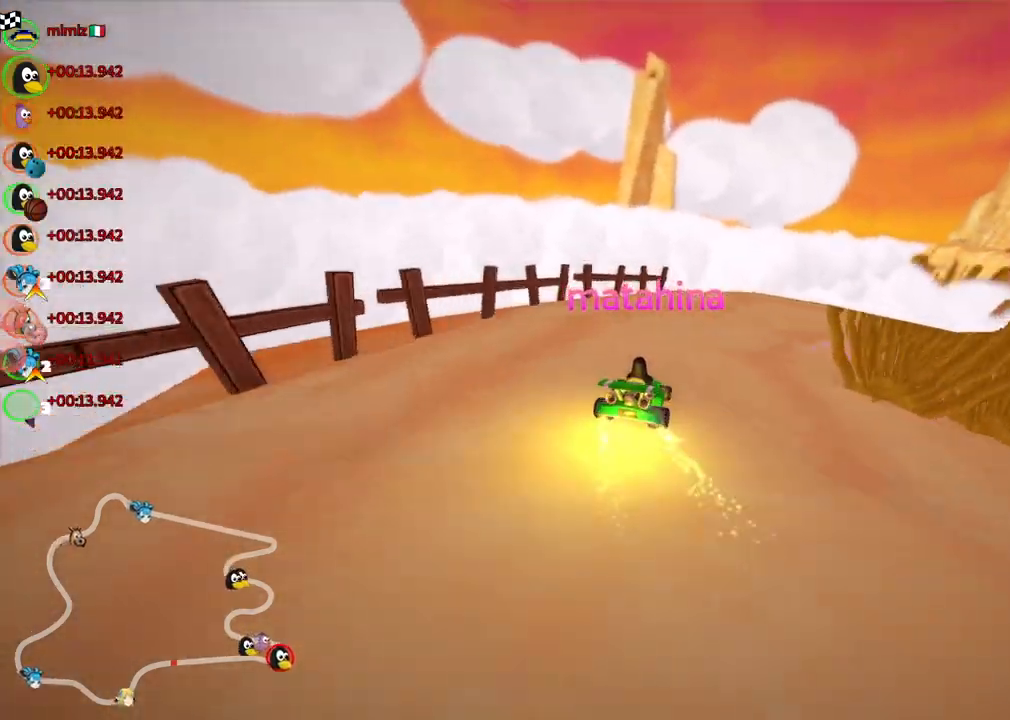
{"keys": []}
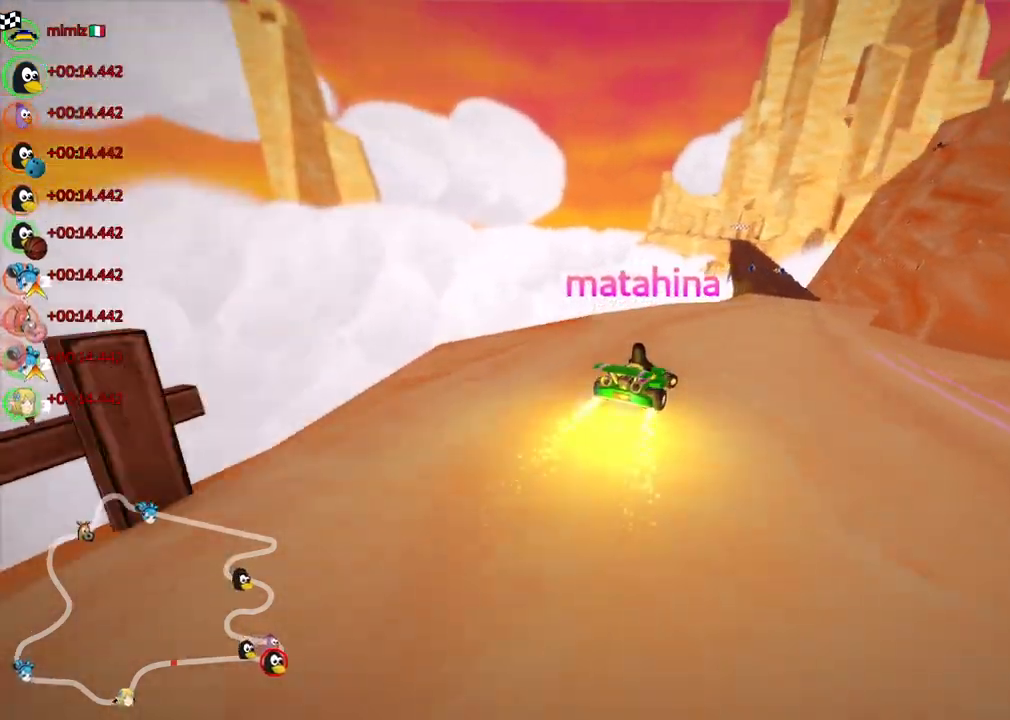
{"keys": ["right"], "events": [[433, "right", "down"]]}
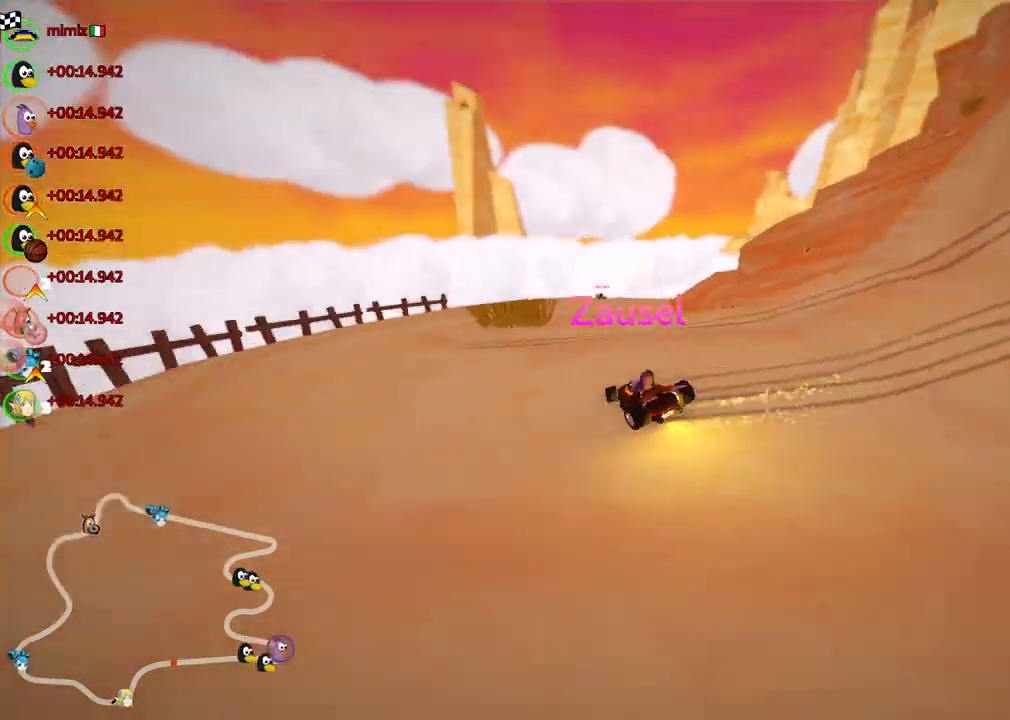
{"keys": [], "events": [[33, "right", "up"], [167, "right", "down"], [267, "right", "up"]]}
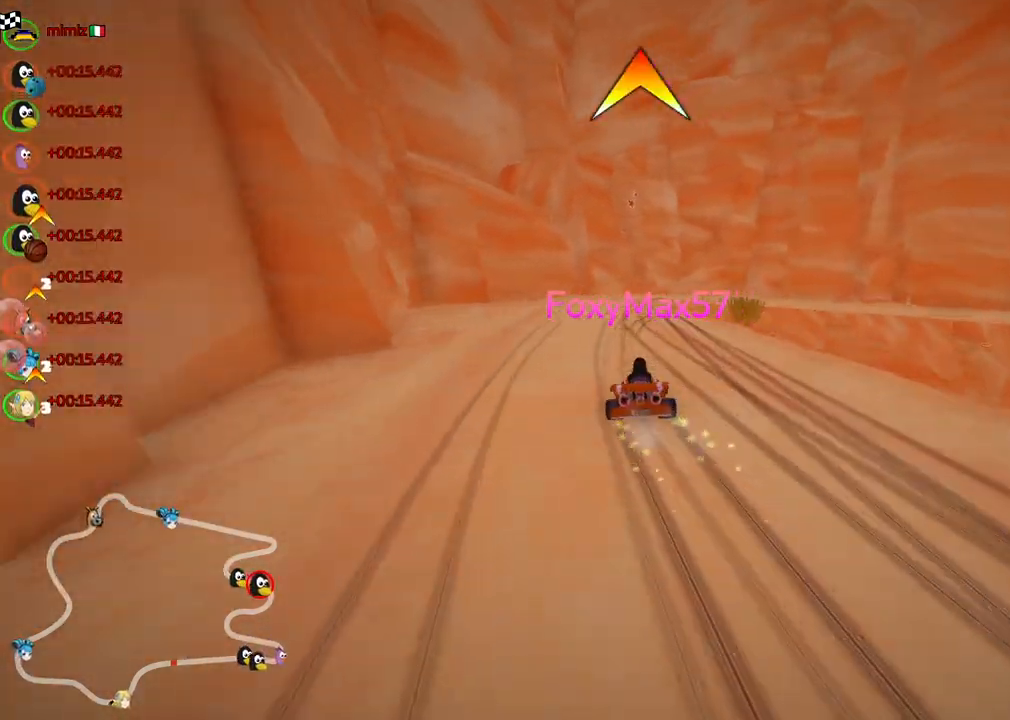
{"keys": ["right"], "events": [[133, "left", "down"], [183, "left", "up"], [467, "right", "down"]]}
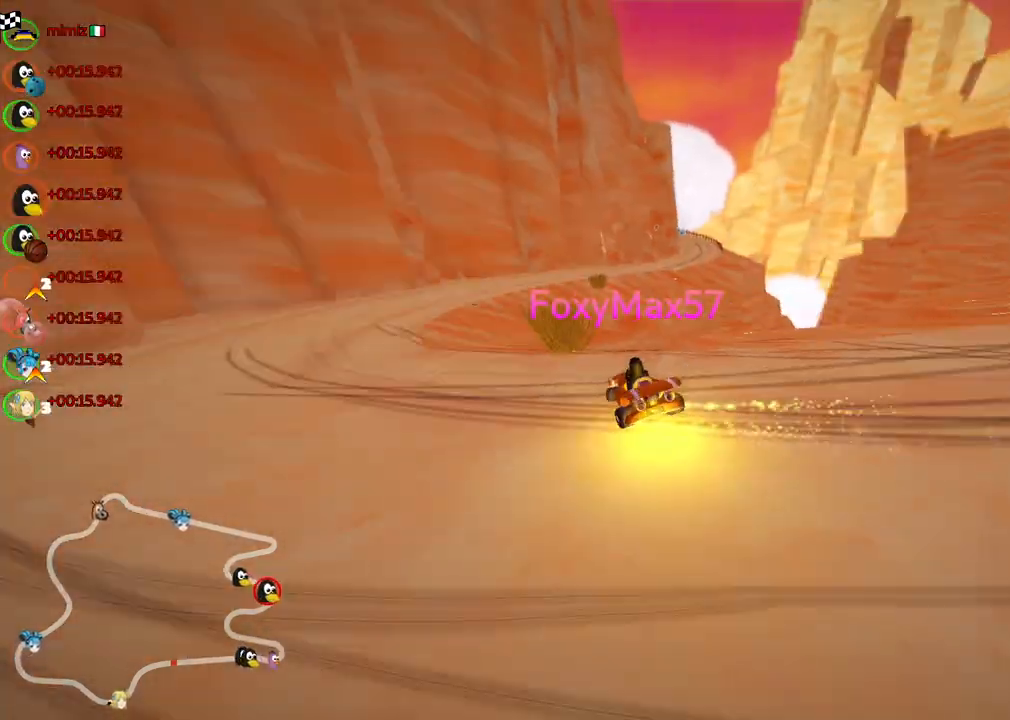
{"keys": [], "events": [[117, "right", "up"], [150, "right", "down"], [250, "right", "up"], [350, "right", "down"], [433, "right", "up"]]}
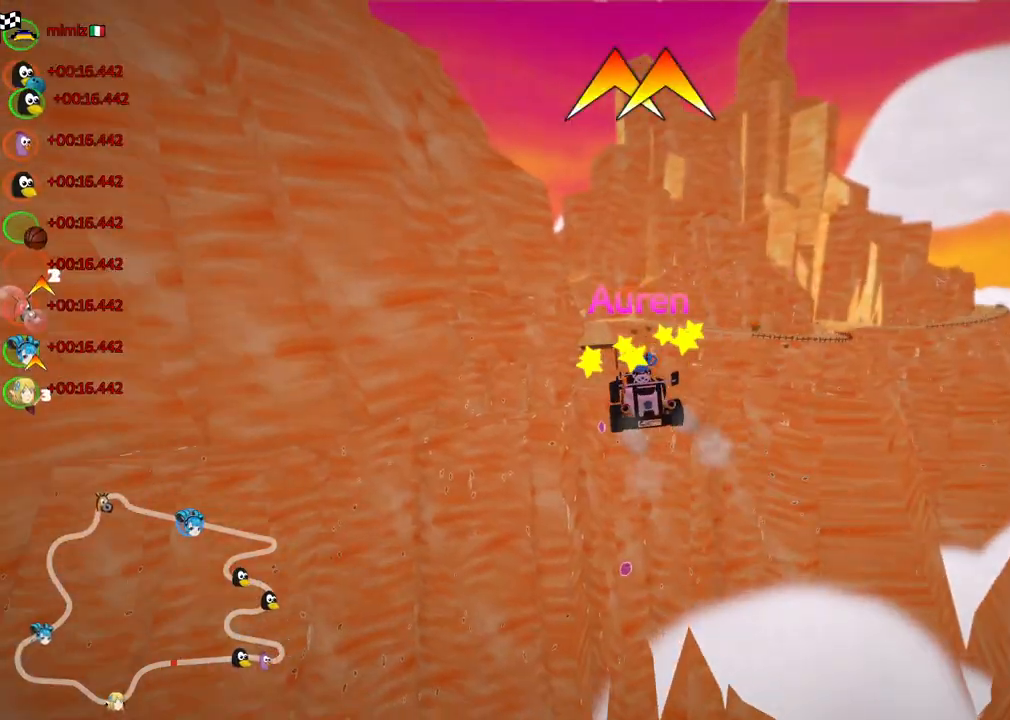
{"keys": [], "events": [[33, "right", "down"], [133, "right", "up"], [267, "right", "down"], [317, "right", "up"]]}